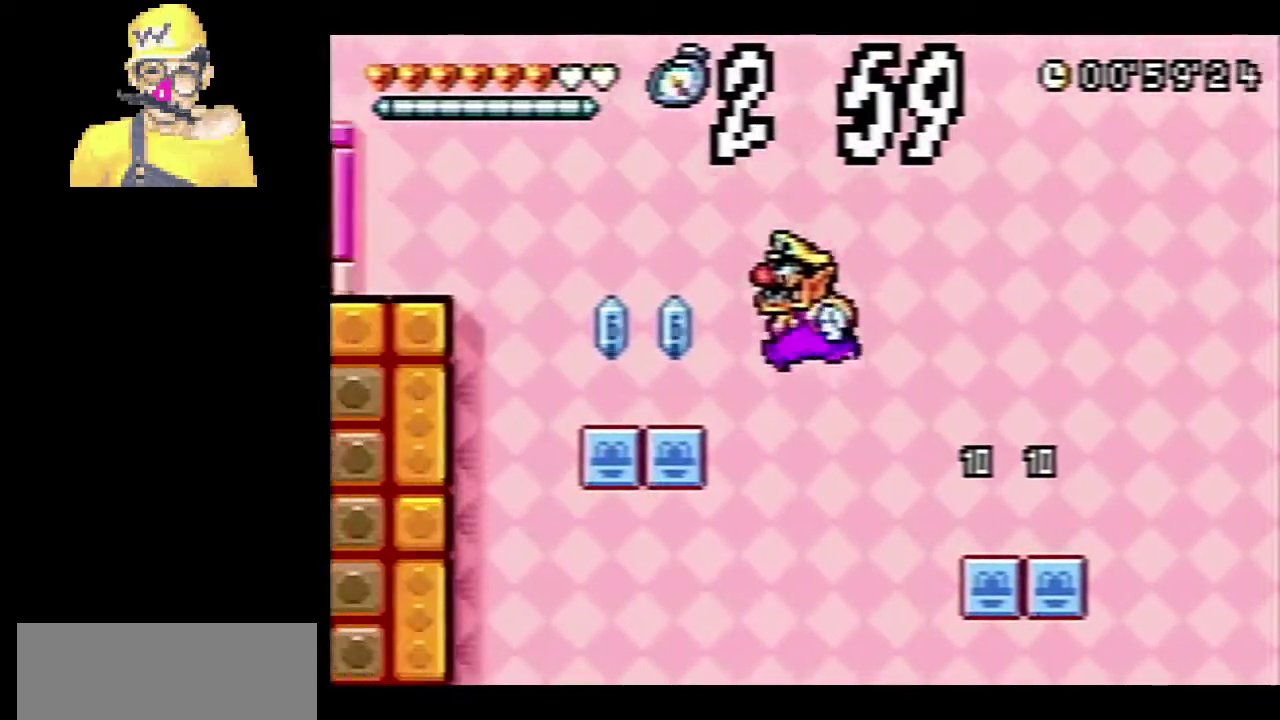
Gameplay with a controller (PlayStation layout); each line is a JSON object with the inputs held at the frame after it. "events" lists button and stick changes between this image and that frame as [ms after this image, input, new state], when the widget could be followed in between. Not read: L2 L3 R3 right_stick.
{"buttons": [], "left_stick": "left", "events": [[133, "CROSS", "down"], [317, "CROSS", "up"], [434, "R1", "up"]]}
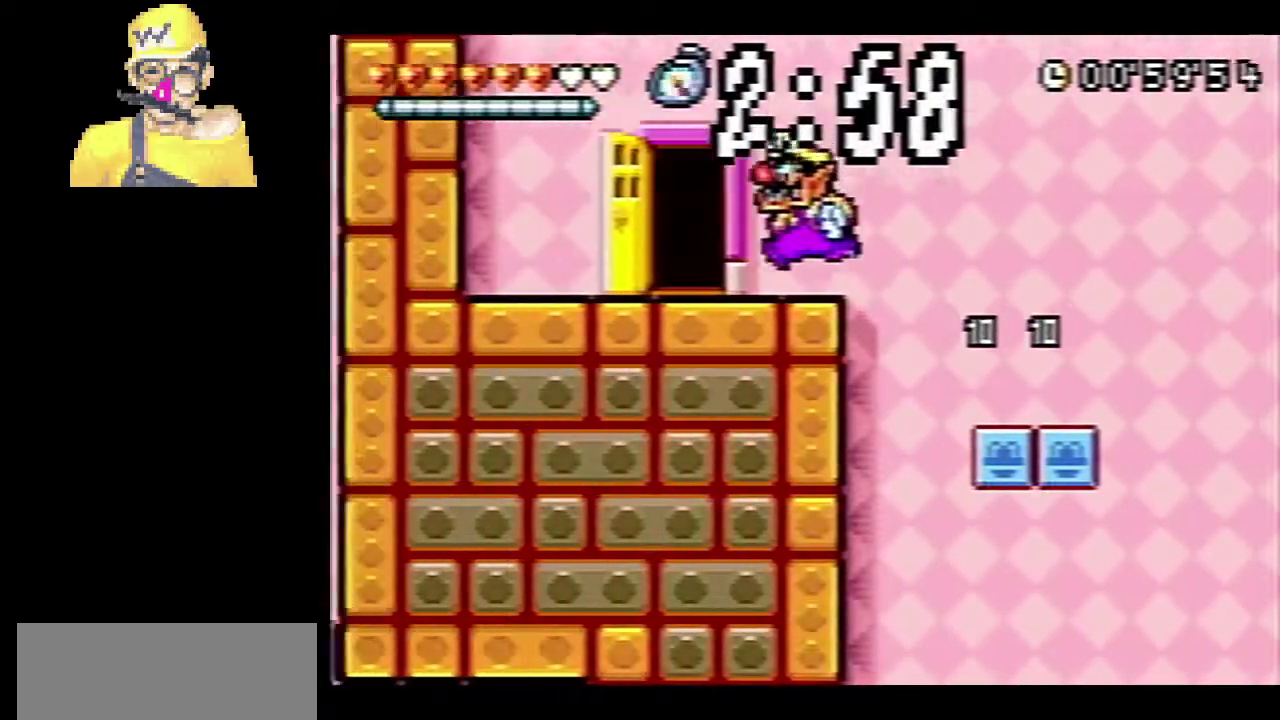
{"buttons": ["R1"], "left_stick": "left", "events": [[117, "left_stick", "up"], [267, "R1", "down"], [284, "left_stick", "center"], [451, "left_stick", "left"]]}
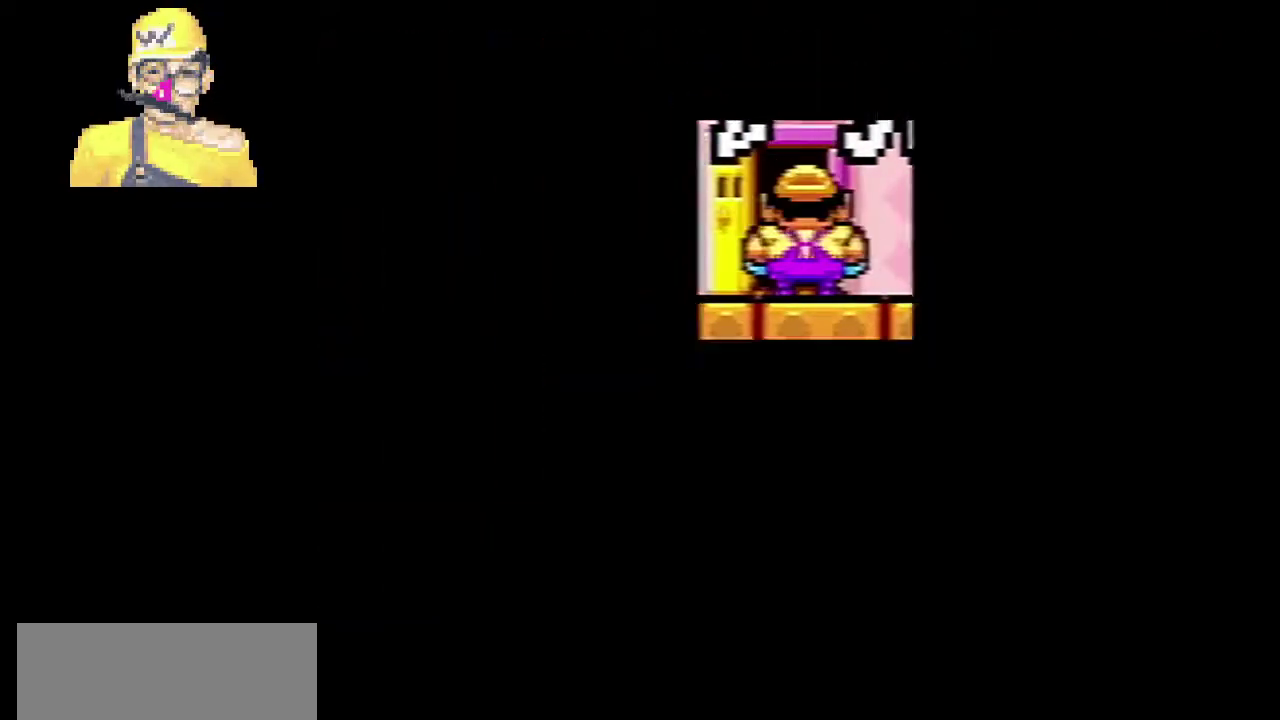
{"buttons": ["R1"], "left_stick": "left", "events": []}
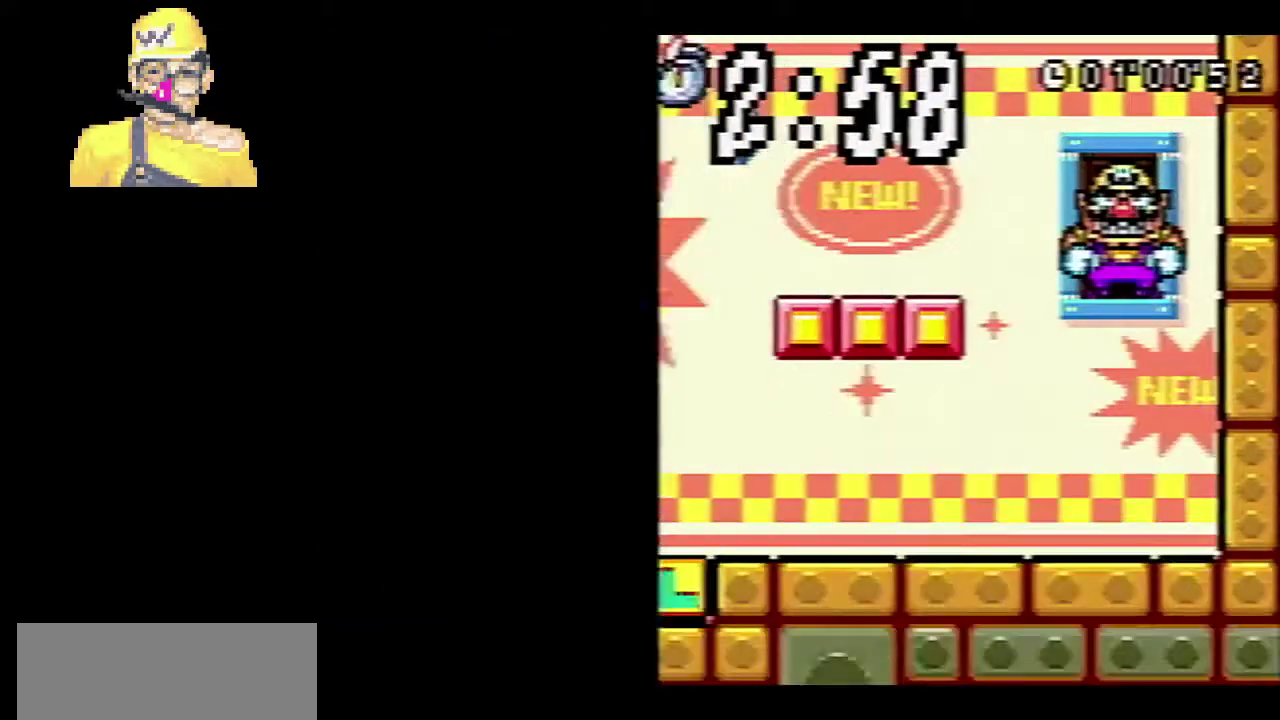
{"buttons": ["R1"], "left_stick": "left", "events": []}
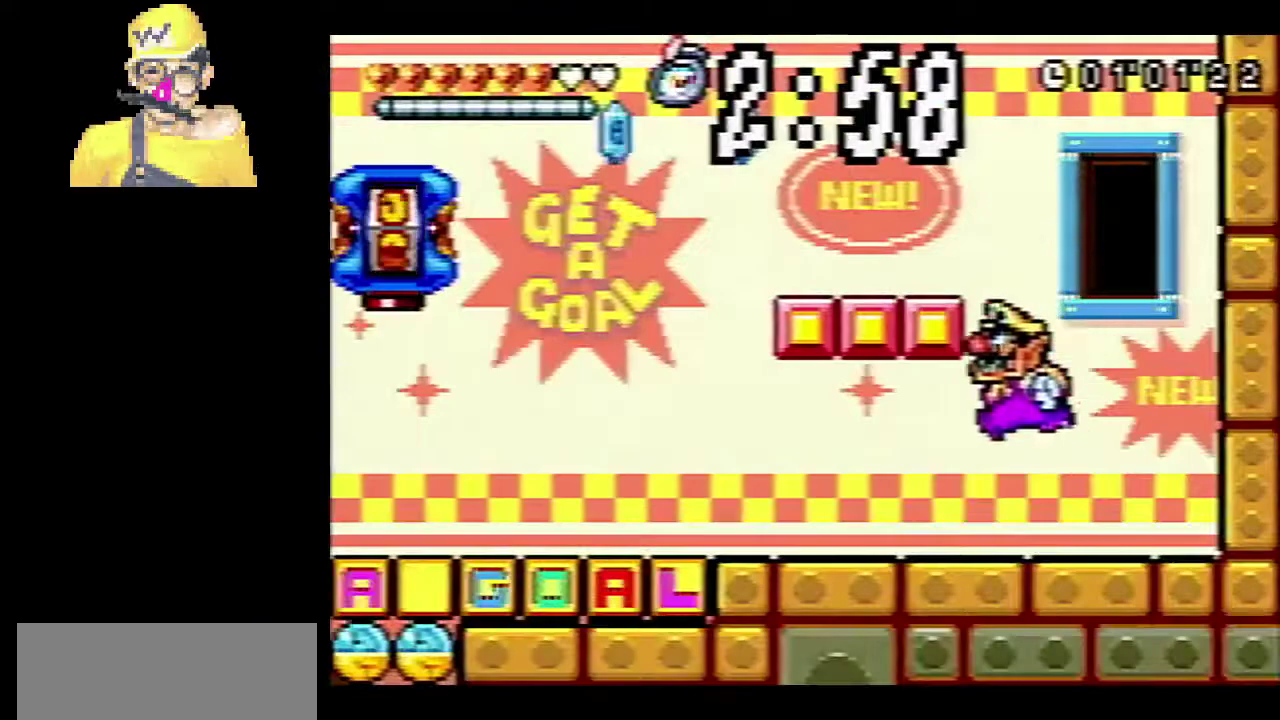
{"buttons": ["R1"], "left_stick": "left", "events": []}
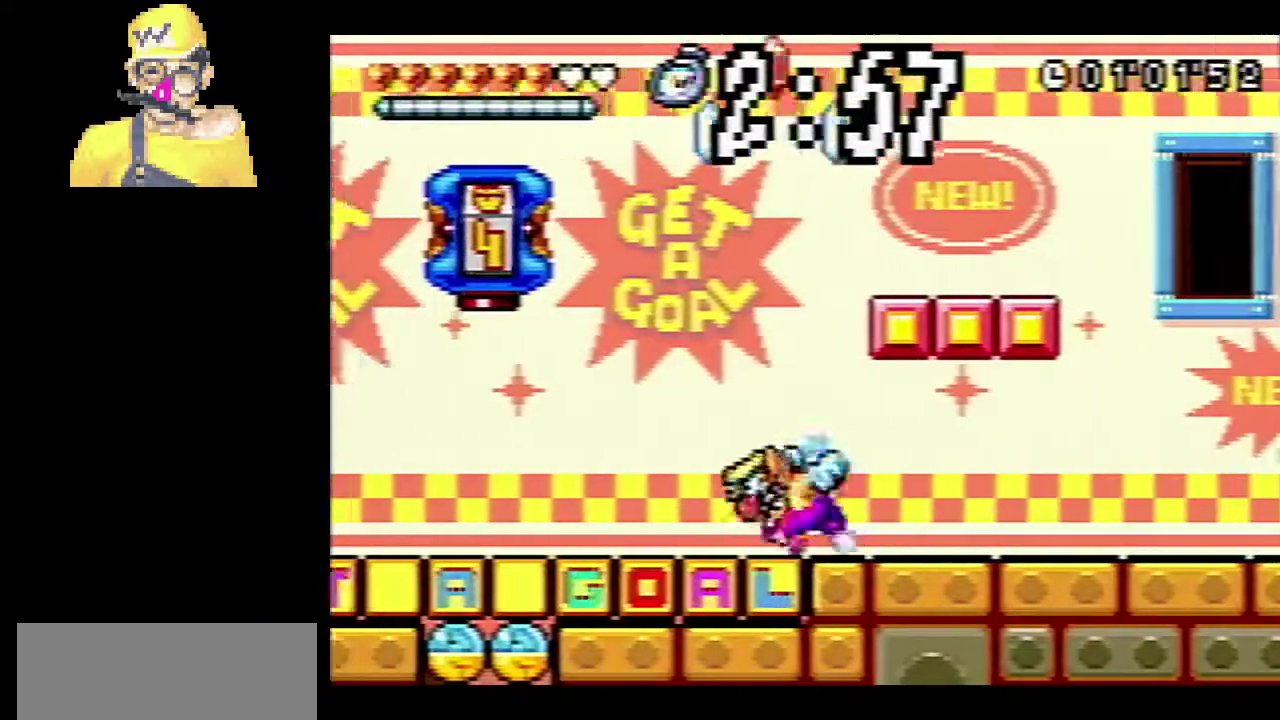
{"buttons": [], "left_stick": "center", "events": [[167, "CROSS", "down"], [167, "R1", "up"], [217, "left_stick", "center"], [468, "CROSS", "up"]]}
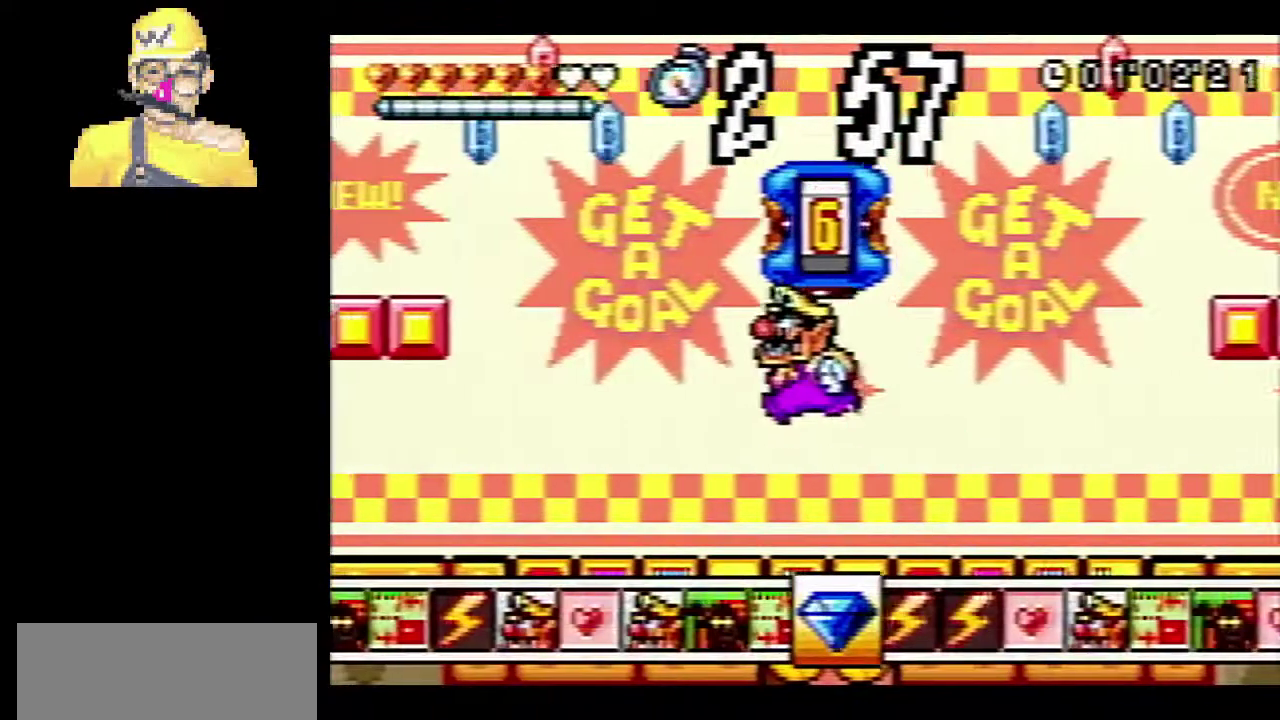
{"buttons": [], "left_stick": "center", "events": []}
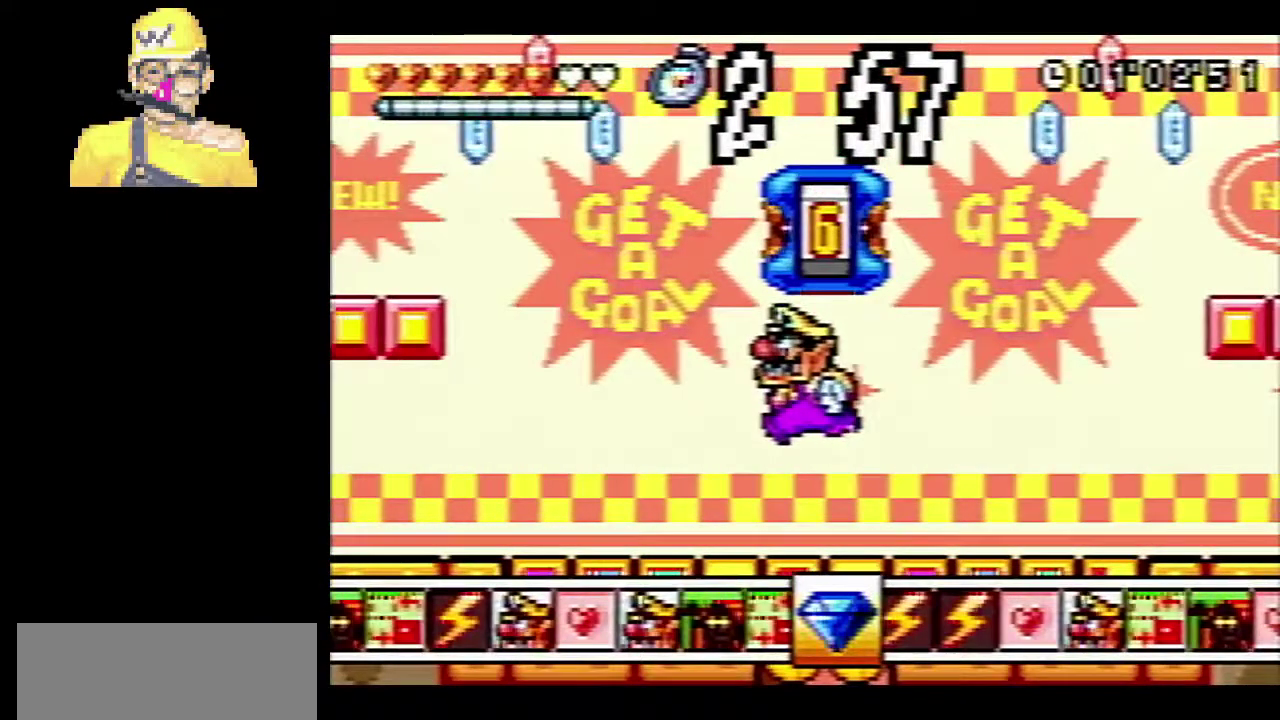
{"buttons": [], "left_stick": "right", "events": [[33, "left_stick", "right"], [233, "left_stick", "center"], [484, "left_stick", "right"]]}
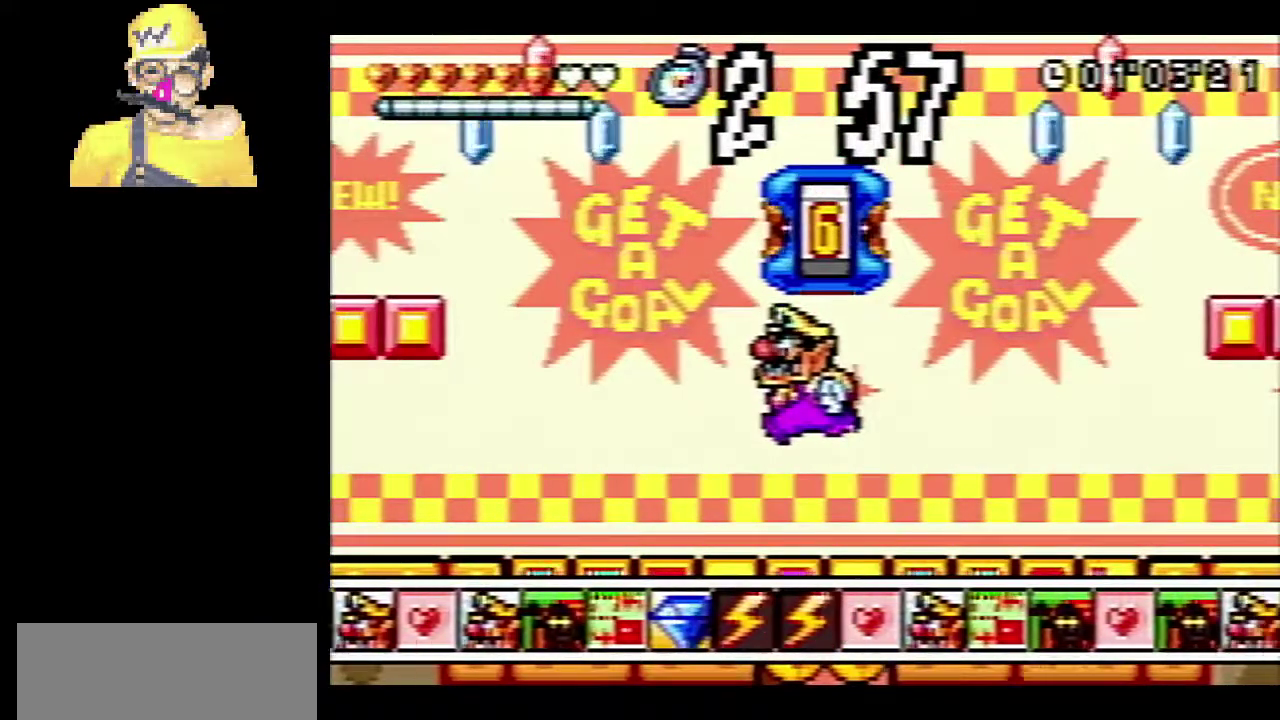
{"buttons": [], "left_stick": "right", "events": [[134, "left_stick", "center"], [484, "left_stick", "right"]]}
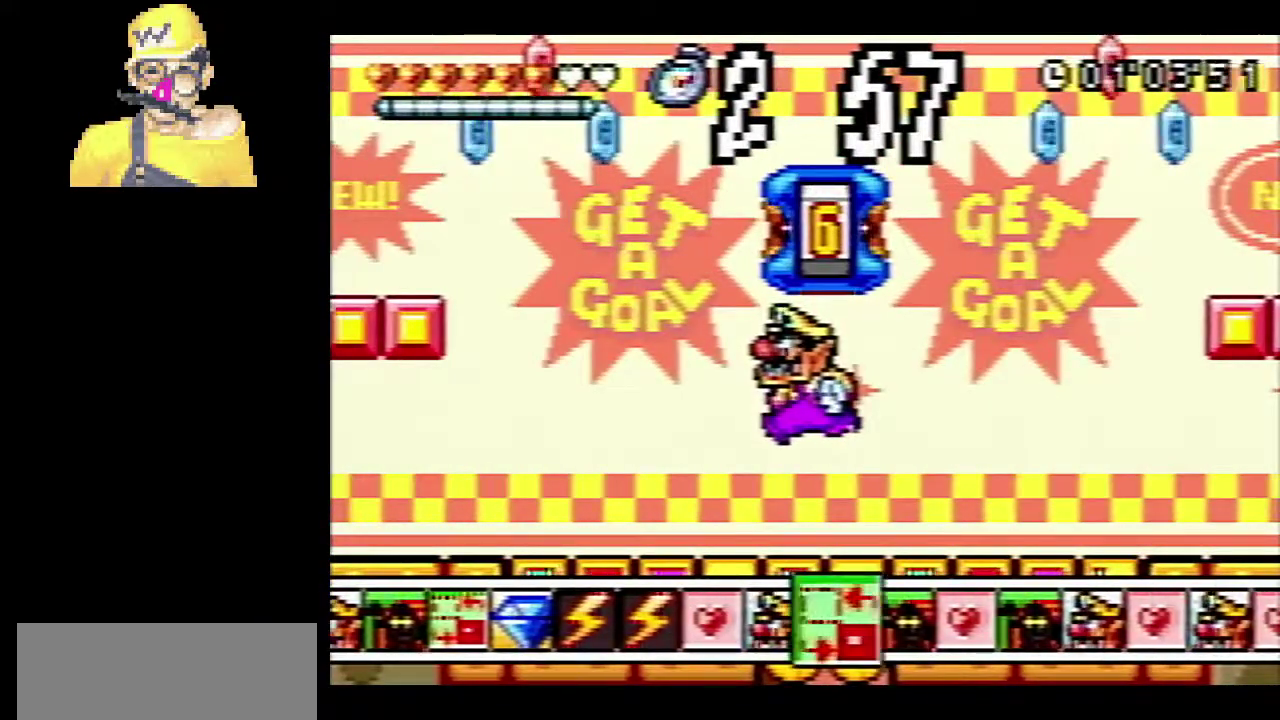
{"buttons": [], "left_stick": "right", "events": [[250, "left_stick", "center"], [484, "left_stick", "right"]]}
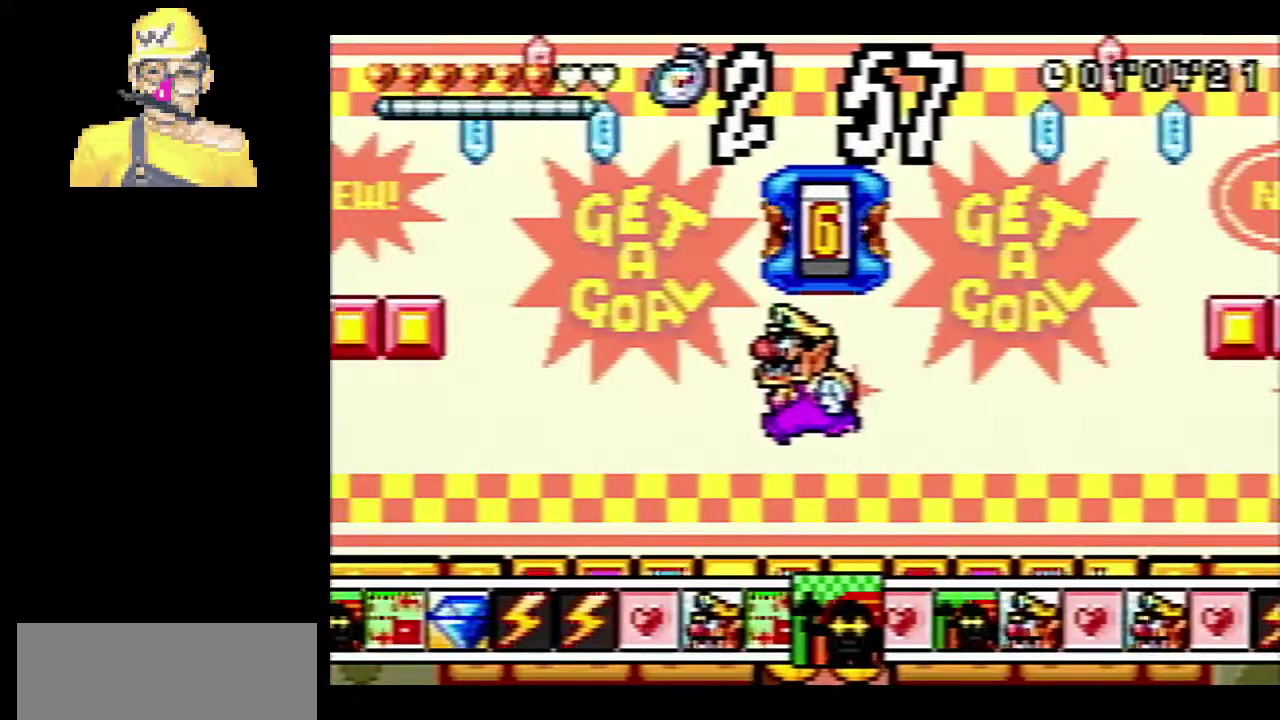
{"buttons": [], "left_stick": "center", "events": [[150, "left_stick", "center"]]}
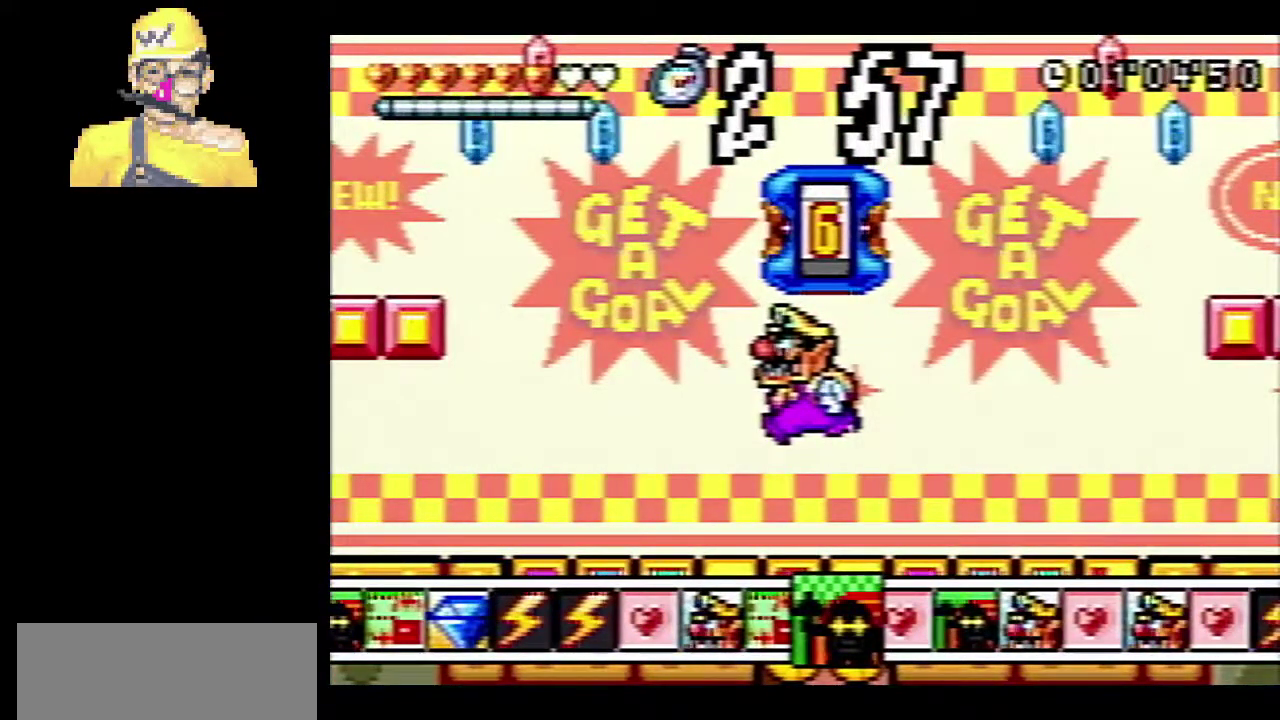
{"buttons": [], "left_stick": "right", "events": [[133, "left_stick", "right"], [283, "left_stick", "center"], [434, "left_stick", "right"]]}
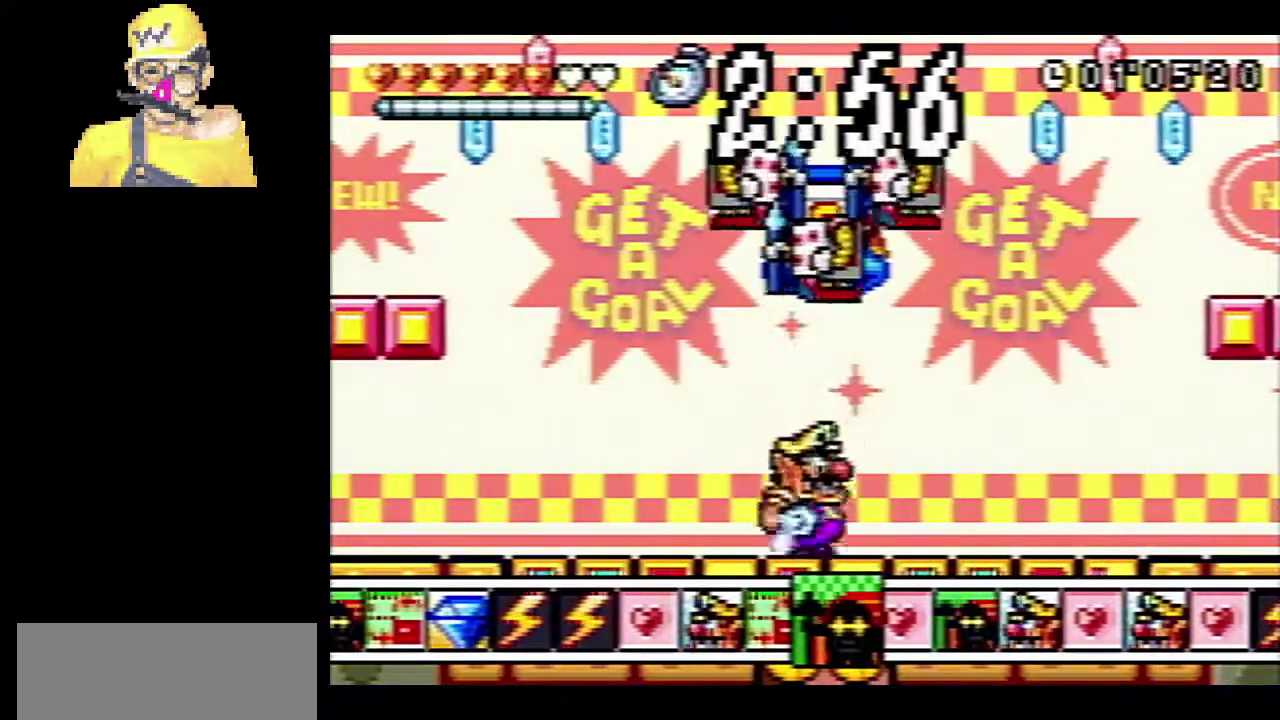
{"buttons": [], "left_stick": "center", "events": [[34, "left_stick", "center"], [184, "left_stick", "right"], [267, "left_stick", "center"], [301, "CROSS", "down"], [451, "CROSS", "up"]]}
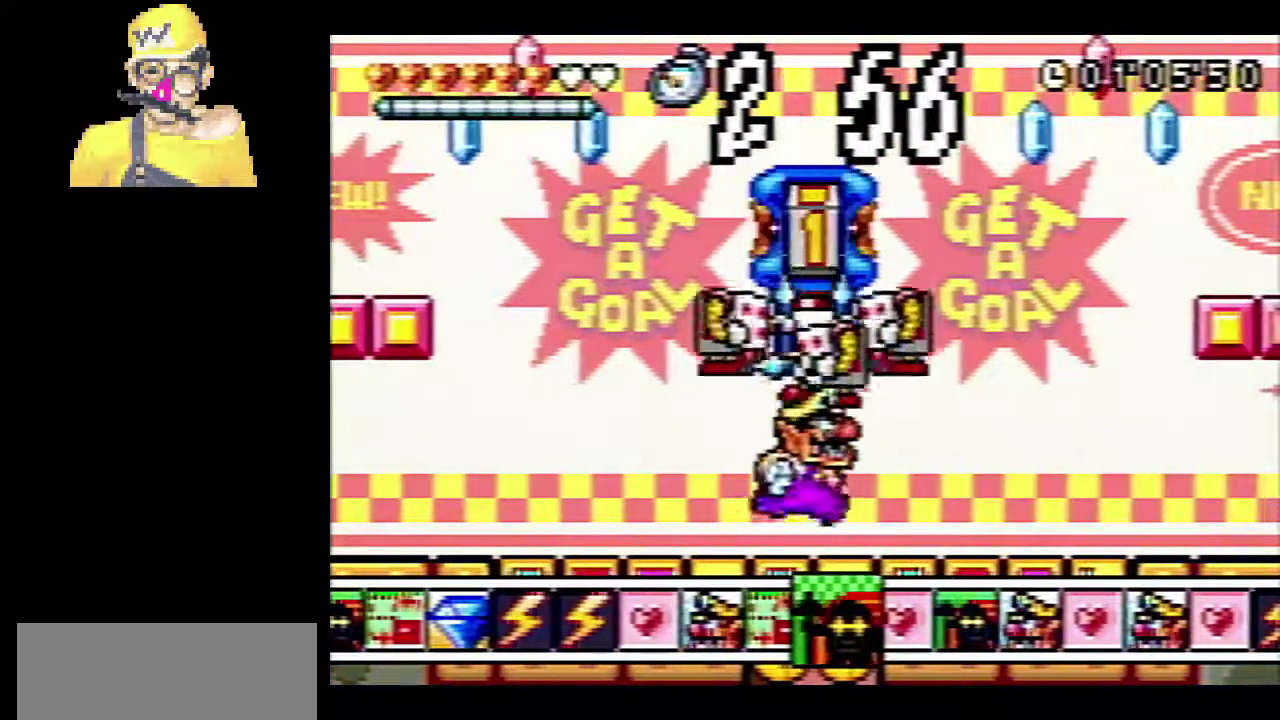
{"buttons": ["CROSS"], "left_stick": "center", "events": [[467, "CROSS", "down"]]}
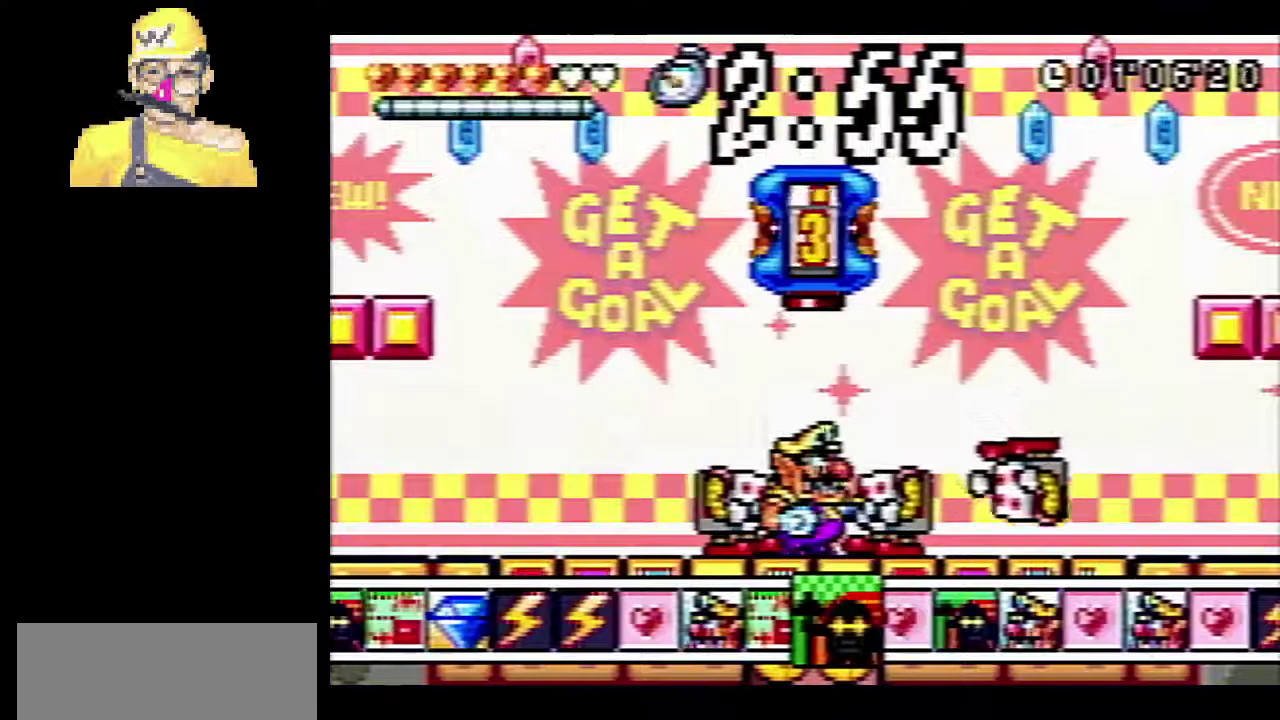
{"buttons": [], "left_stick": "center", "events": [[217, "left_stick", "down"], [267, "CROSS", "up"], [401, "left_stick", "center"]]}
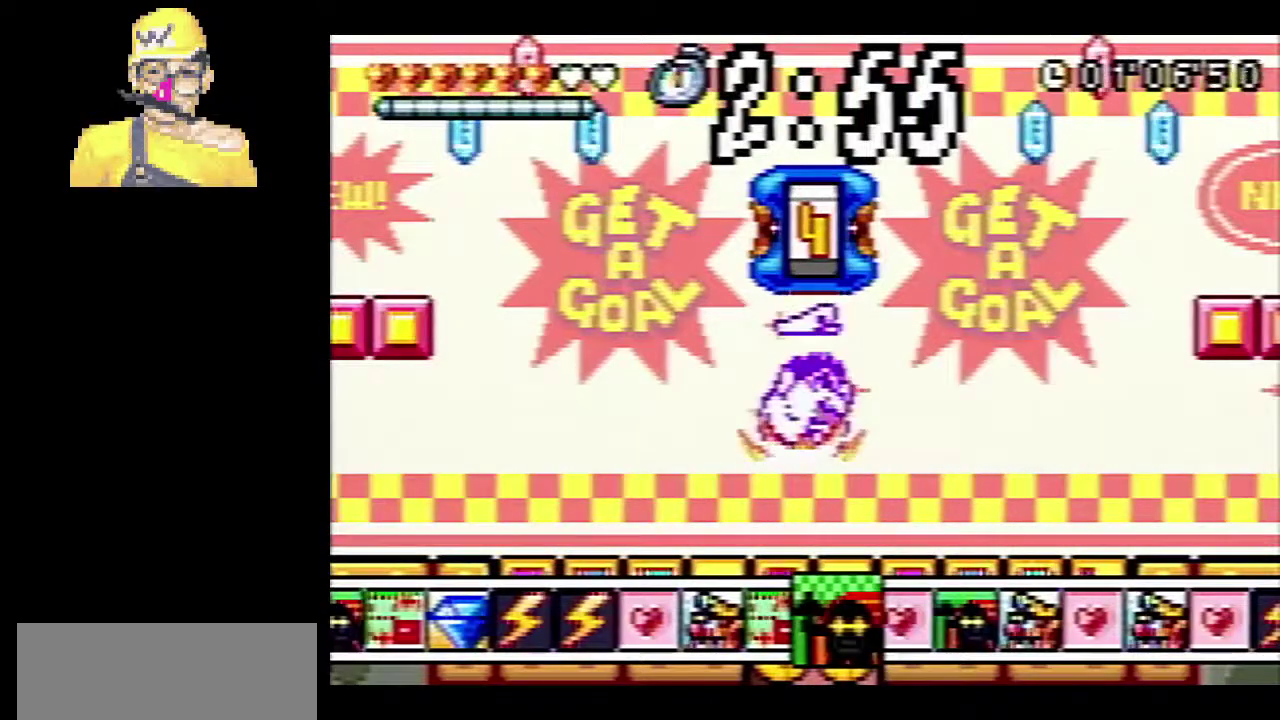
{"buttons": [], "left_stick": "center", "events": []}
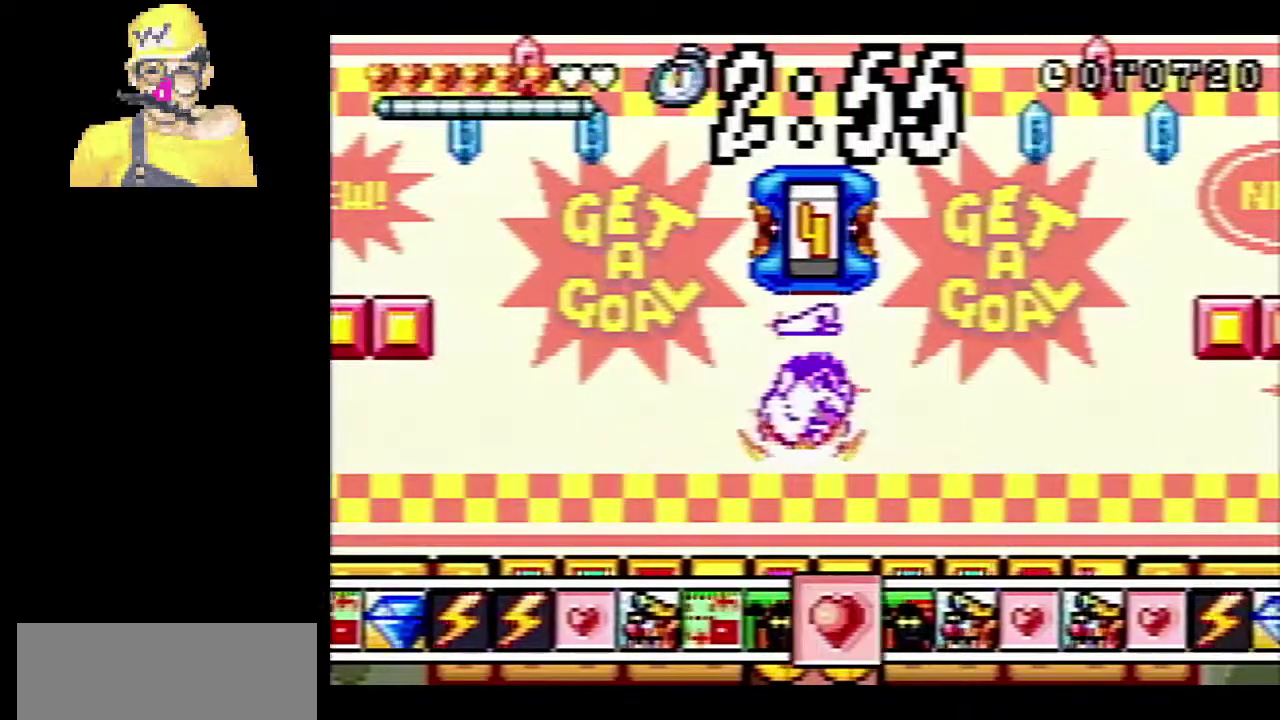
{"buttons": [], "left_stick": "center", "events": []}
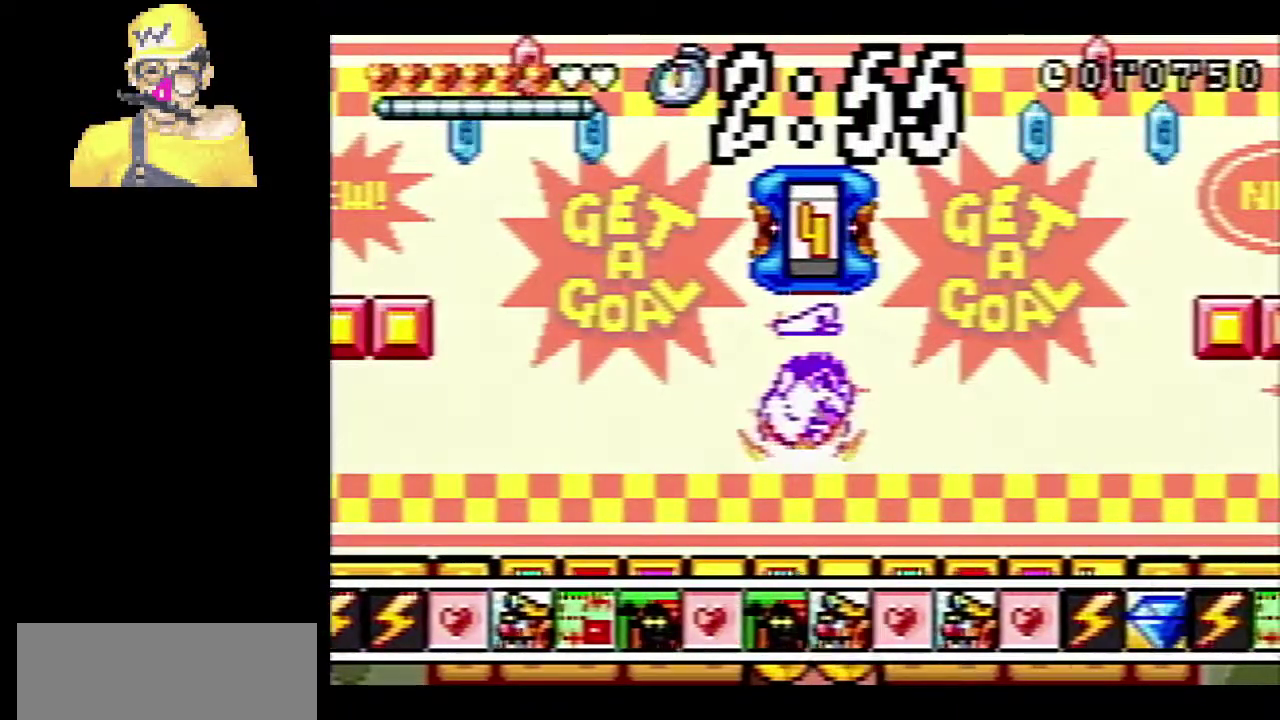
{"buttons": [], "left_stick": "center", "events": []}
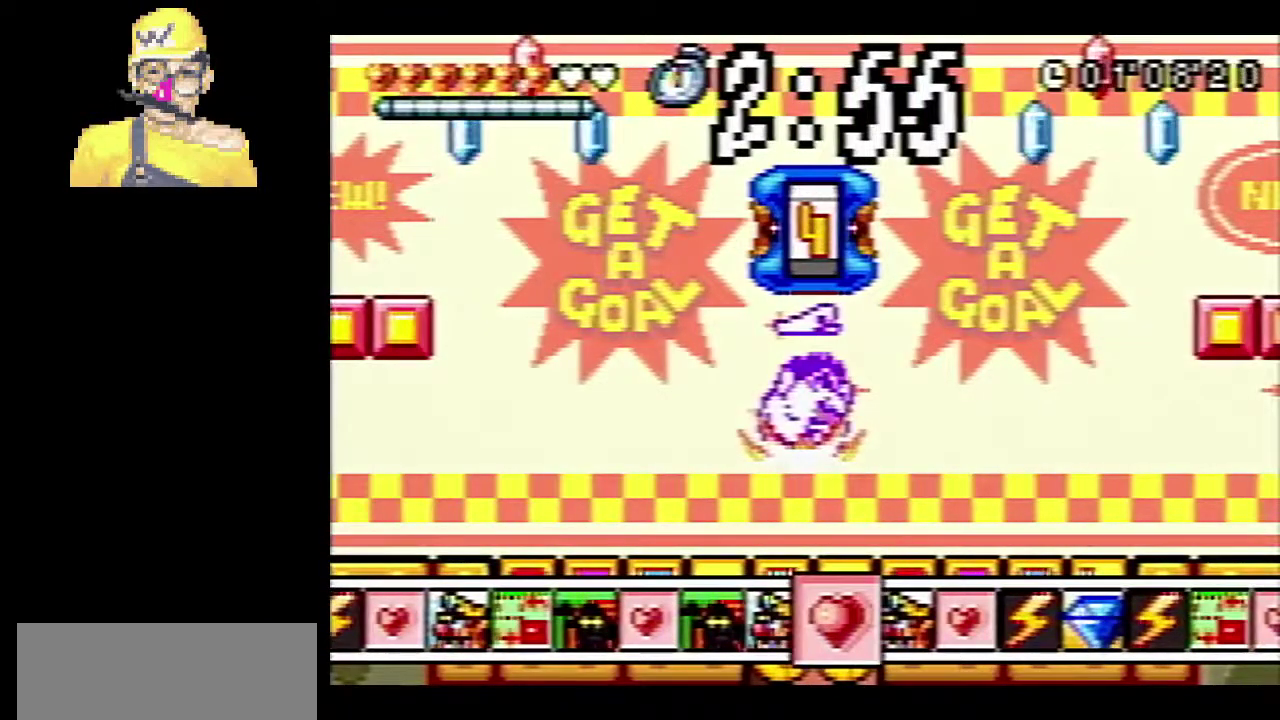
{"buttons": [], "left_stick": "center", "events": []}
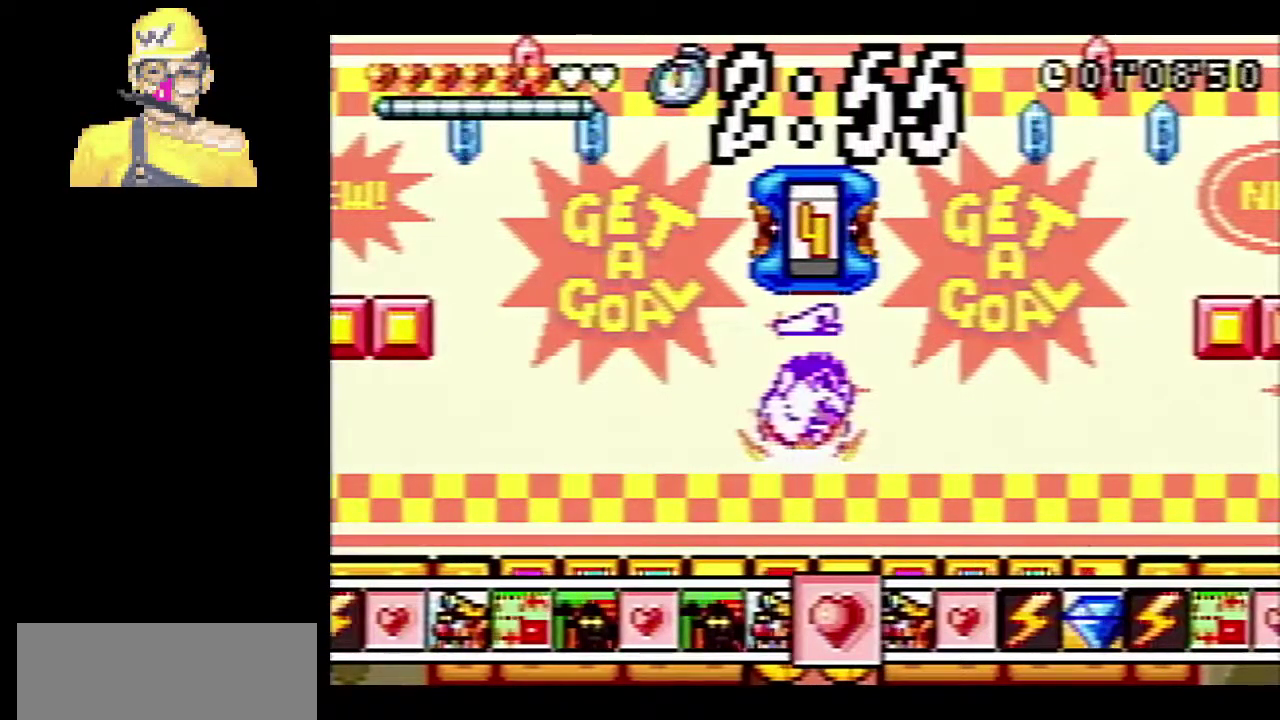
{"buttons": [], "left_stick": "center", "events": []}
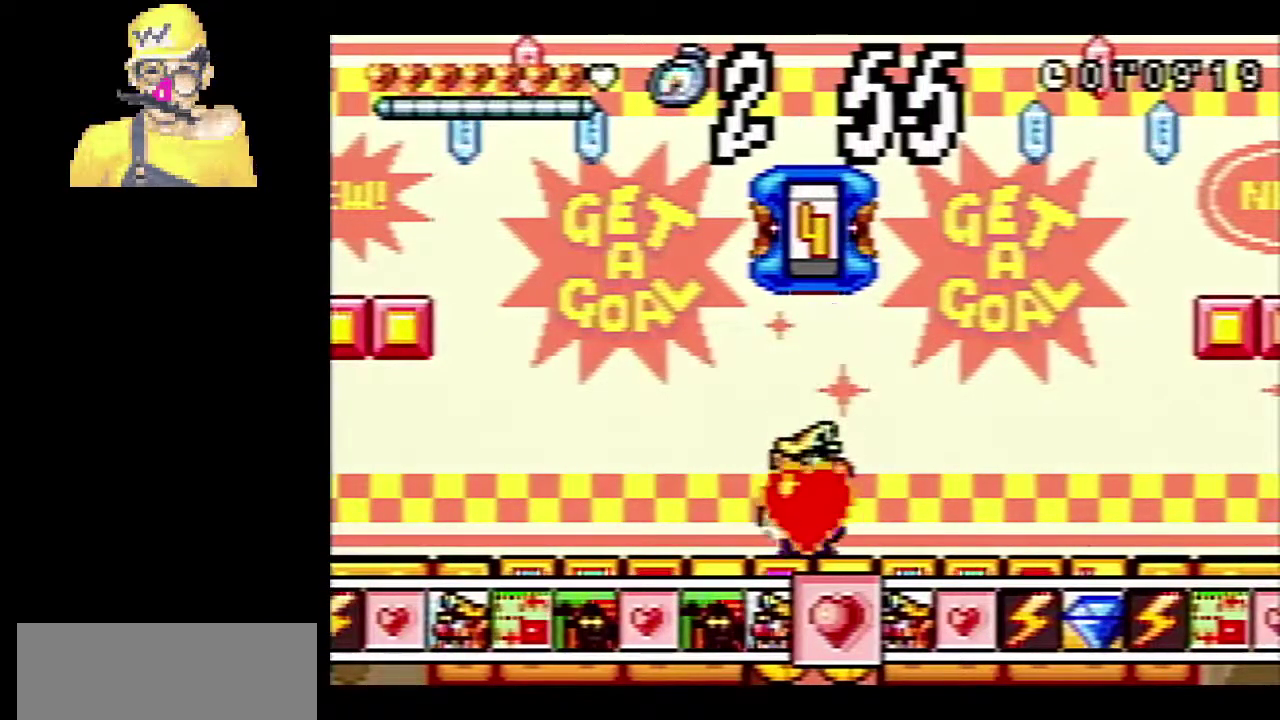
{"buttons": ["CROSS"], "left_stick": "down", "events": [[217, "CROSS", "down"], [451, "left_stick", "down"]]}
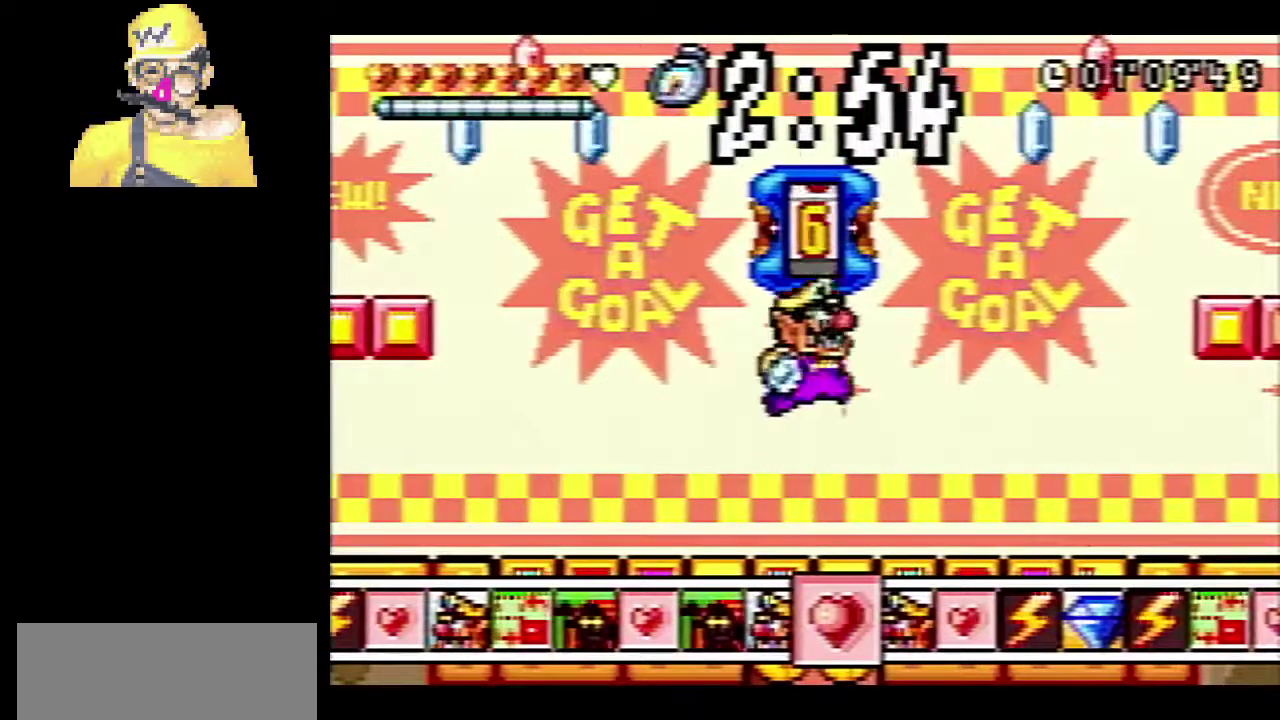
{"buttons": [], "left_stick": "center", "events": [[66, "CROSS", "up"], [133, "left_stick", "center"]]}
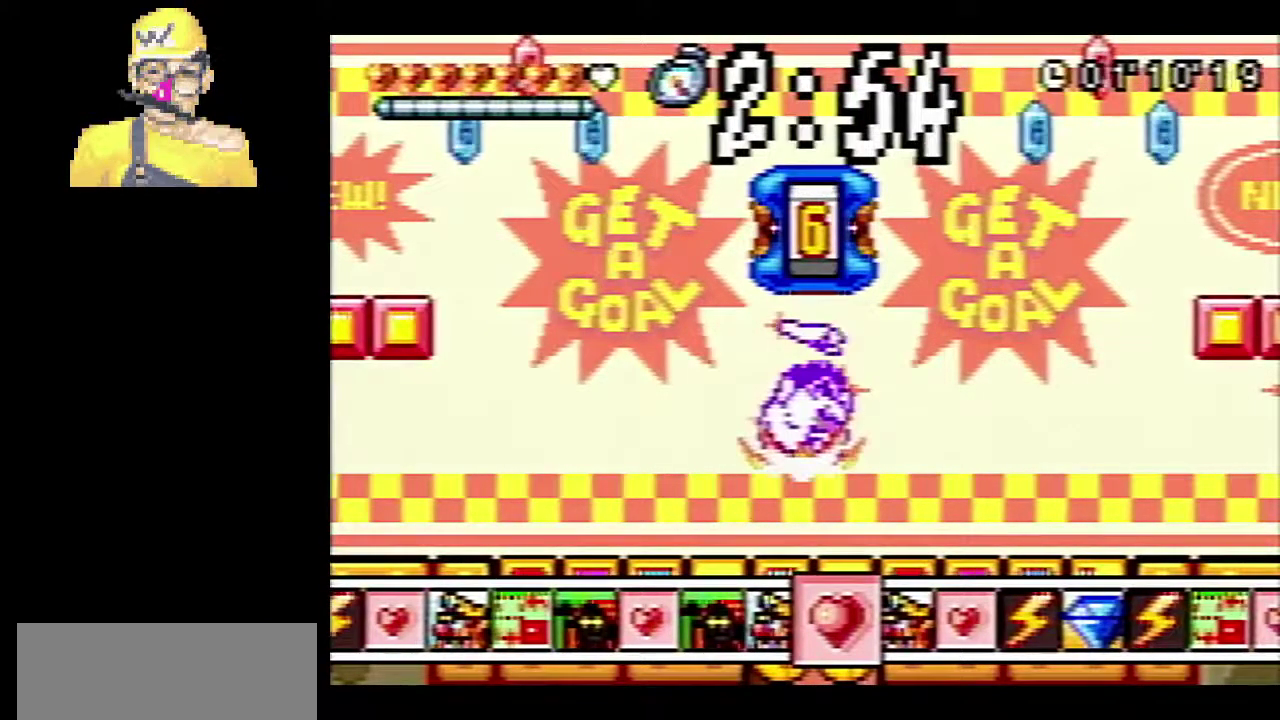
{"buttons": [], "left_stick": "center", "events": []}
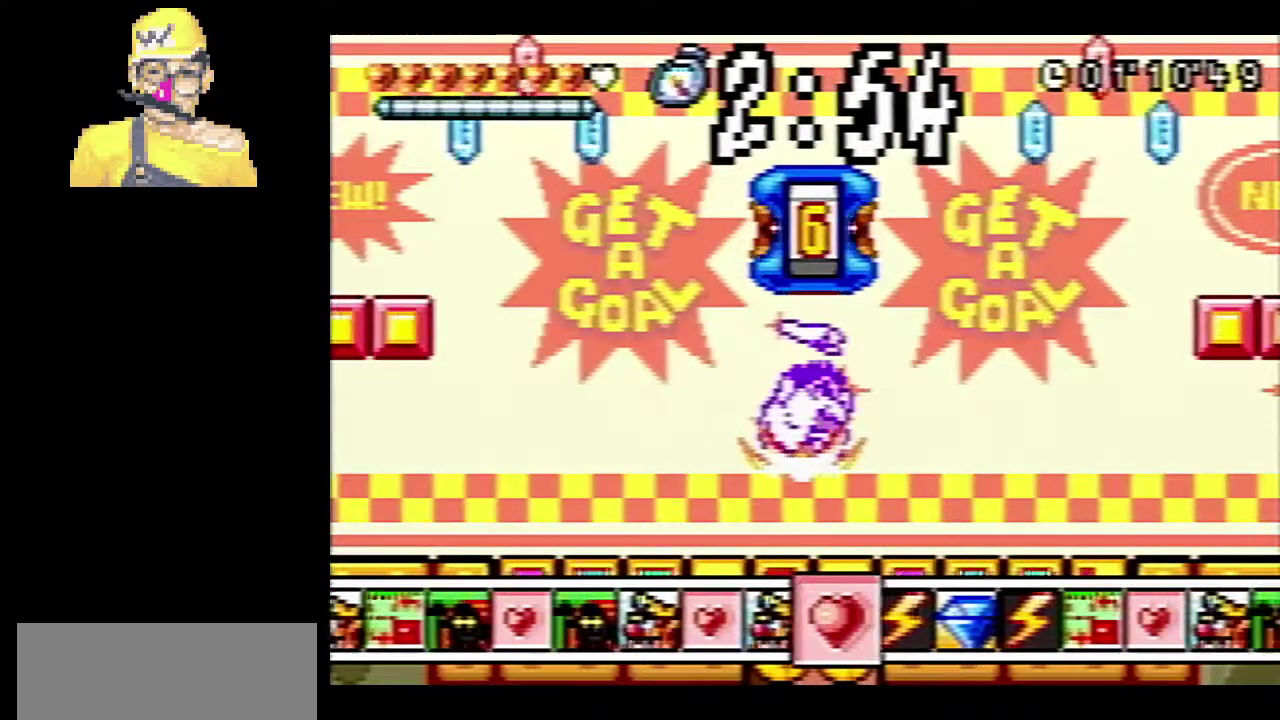
{"buttons": [], "left_stick": "center", "events": []}
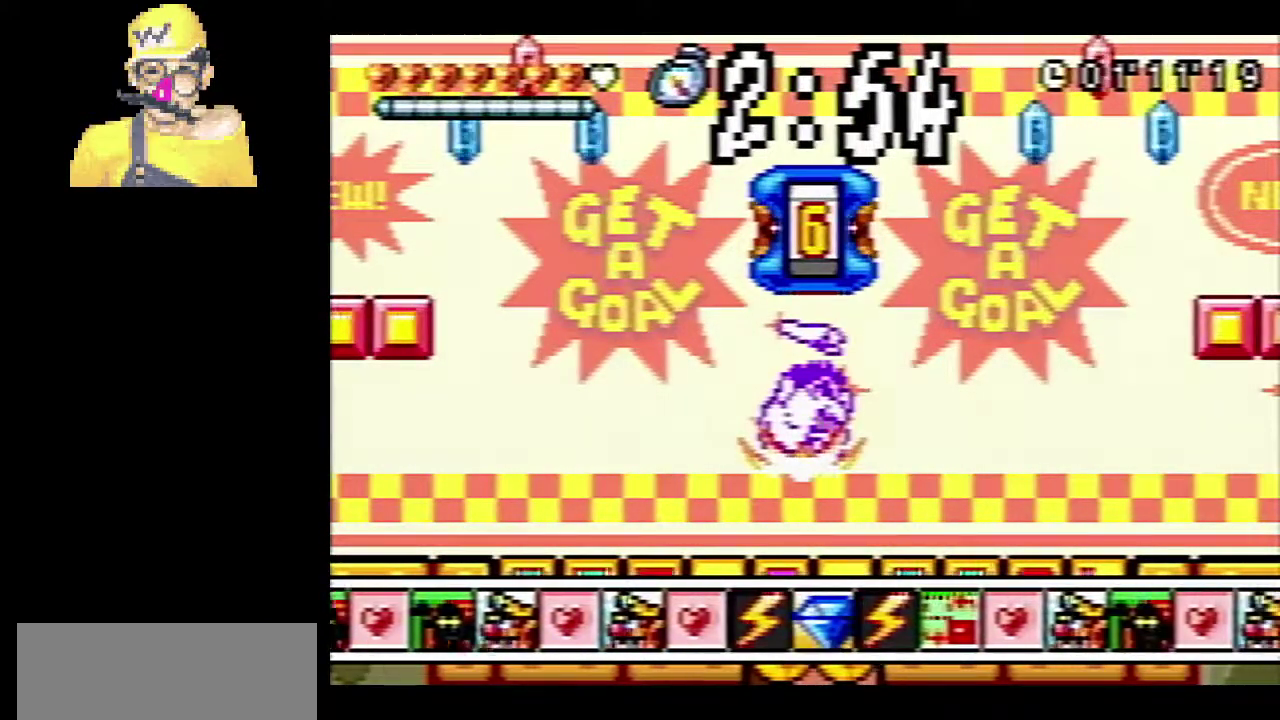
{"buttons": [], "left_stick": "center", "events": []}
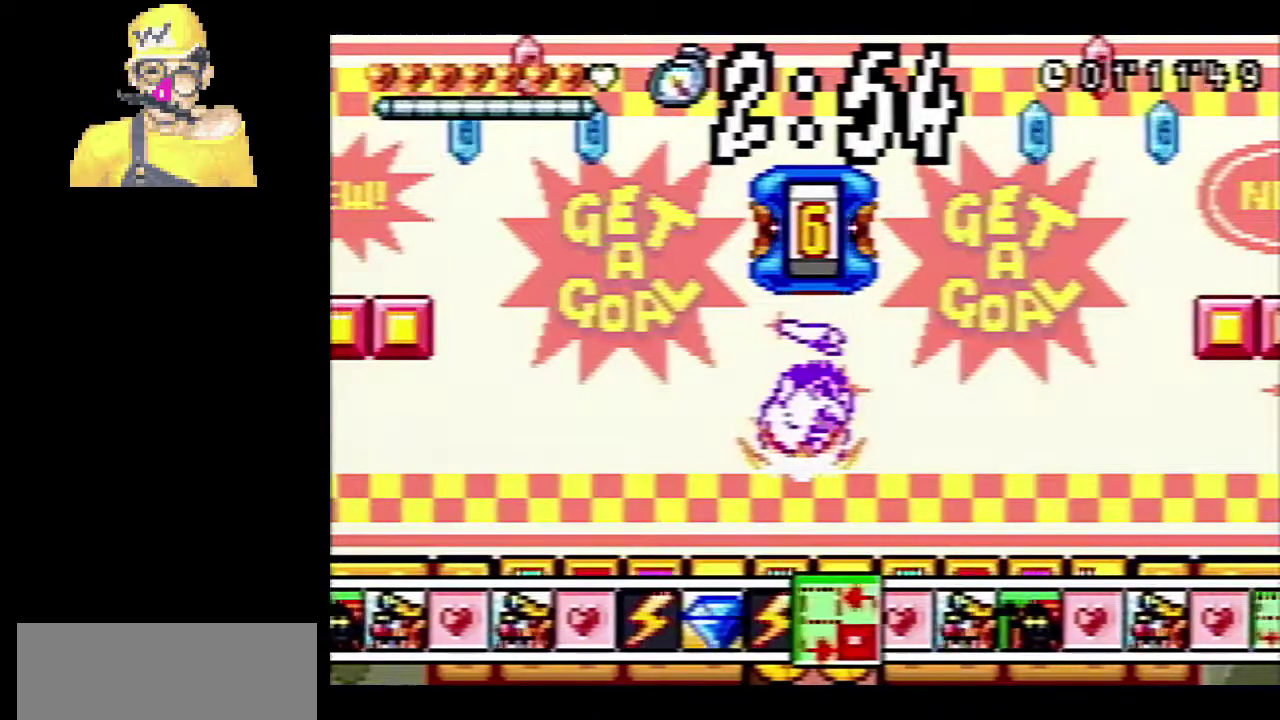
{"buttons": [], "left_stick": "center", "events": []}
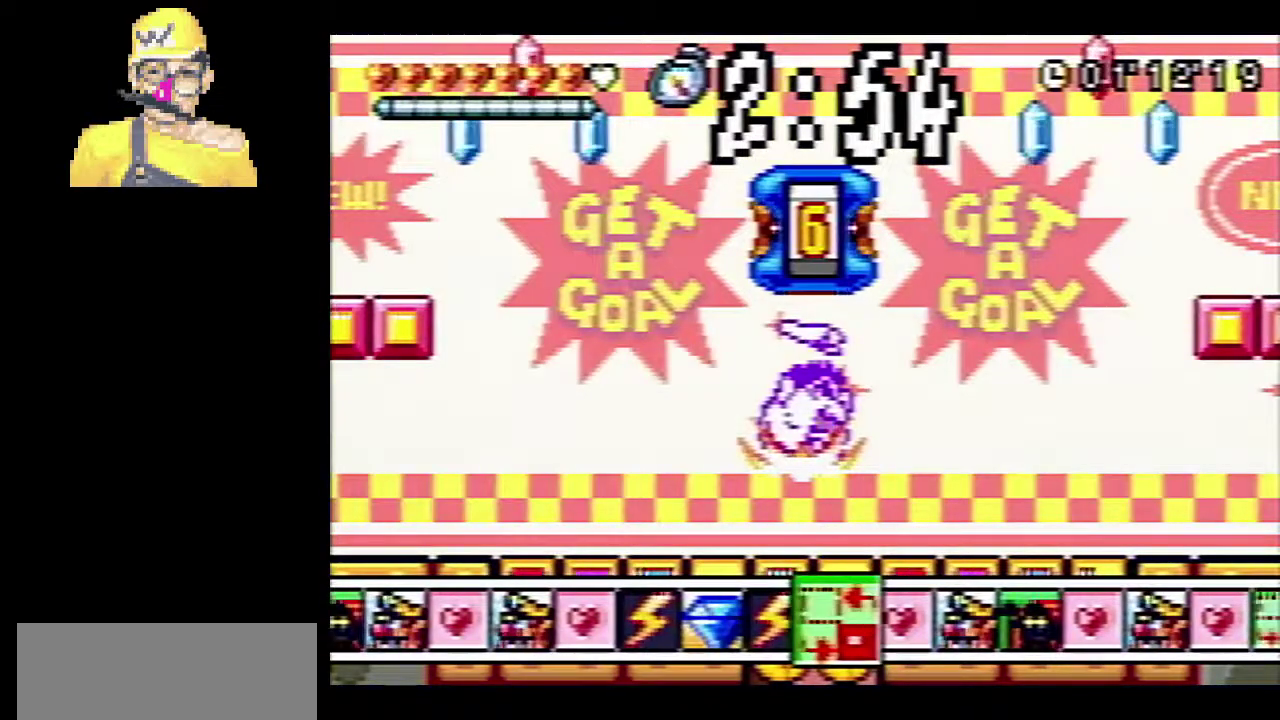
{"buttons": ["CROSS"], "left_stick": "center", "events": [[467, "CROSS", "down"]]}
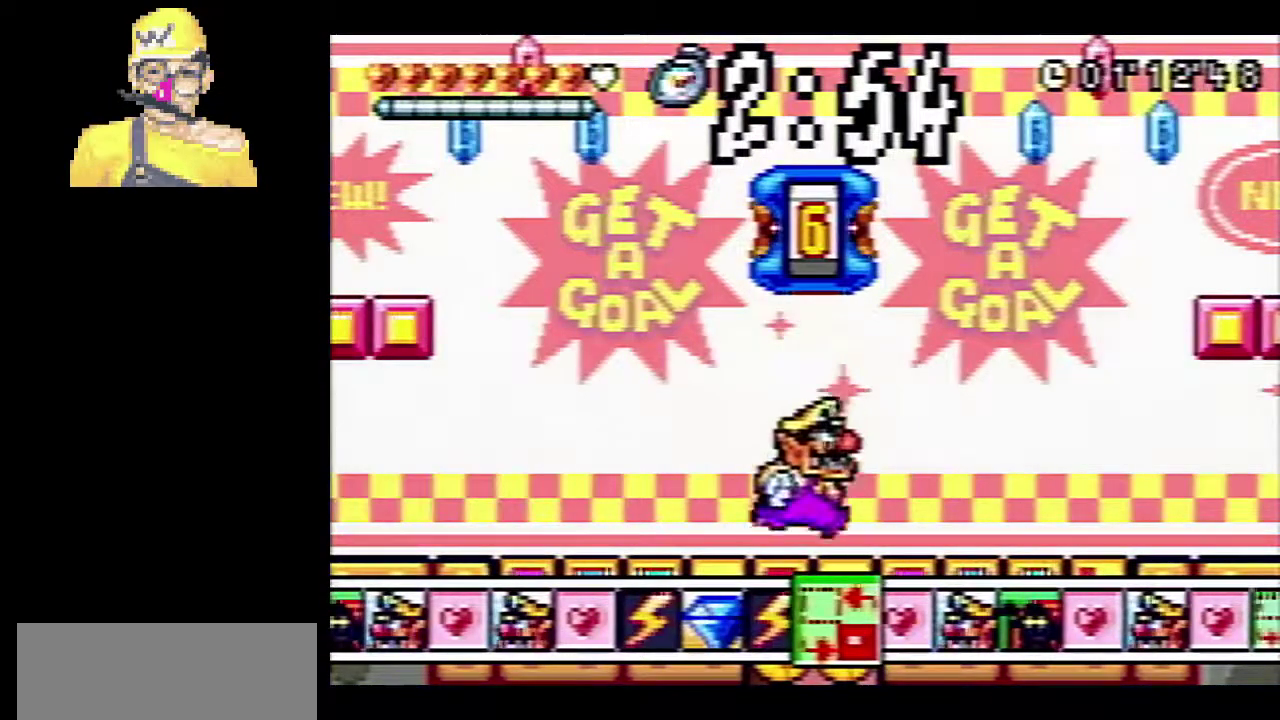
{"buttons": [], "left_stick": "center", "events": [[250, "left_stick", "down"], [367, "CROSS", "up"], [417, "left_stick", "center"]]}